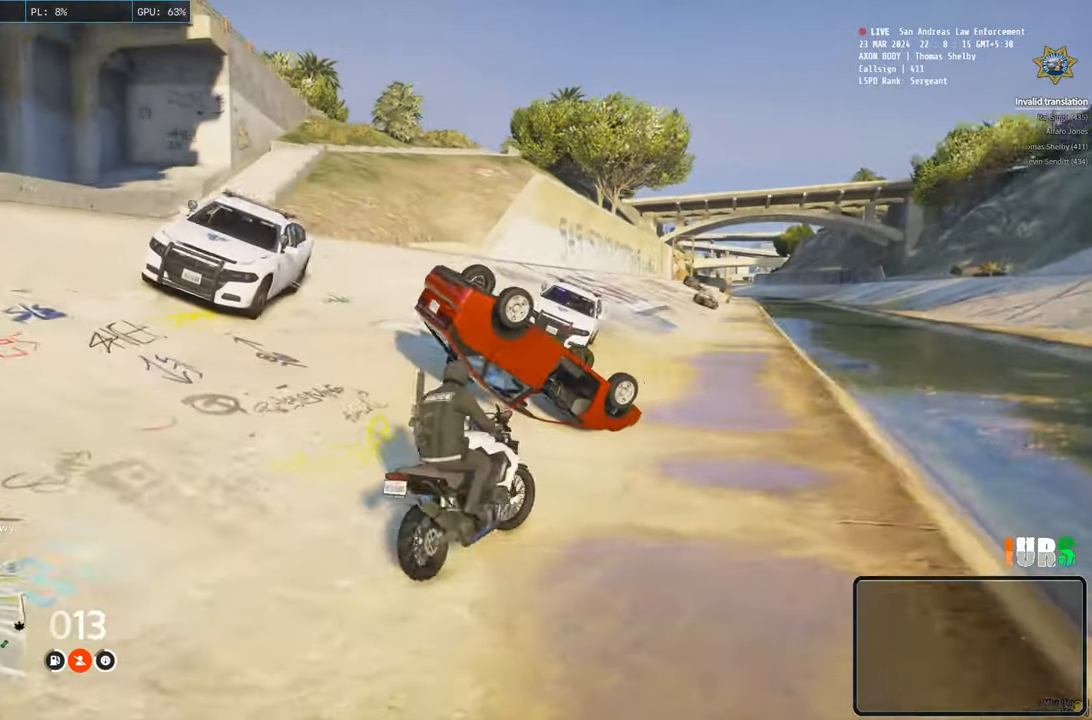
Gameplay with keyboard; each line is a JSON object with the keys held at the frame after it. "events" lists presses ("down") and releases ("up") of "a", "ctrl", "d", "e", "q", "s", "shift", "space" and "w" between this image and that frame as [ms after this image, input, new state], when the widget could be followed in between. No other keys are recorded. Mouse input is not recorded.
{"keys": ["a"], "events": [[133, "d", "up"], [300, "w", "up"], [333, "a", "down"]]}
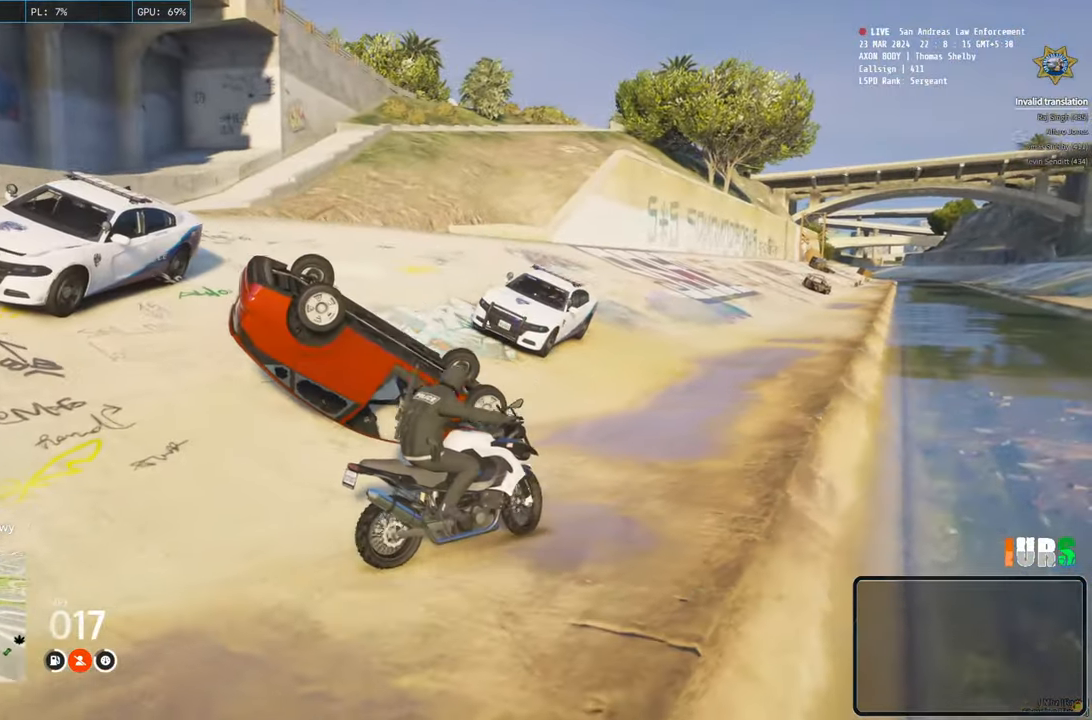
{"keys": ["e"], "events": [[100, "a", "up"], [317, "s", "down"], [367, "s", "up"], [450, "e", "down"]]}
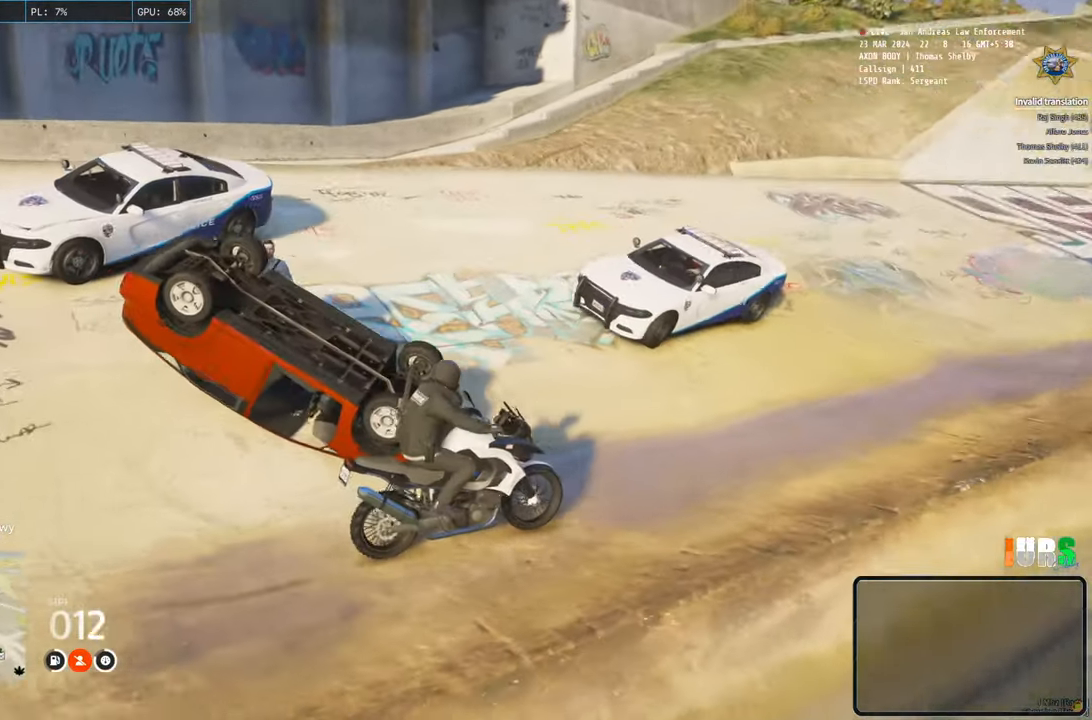
{"keys": ["a"]}
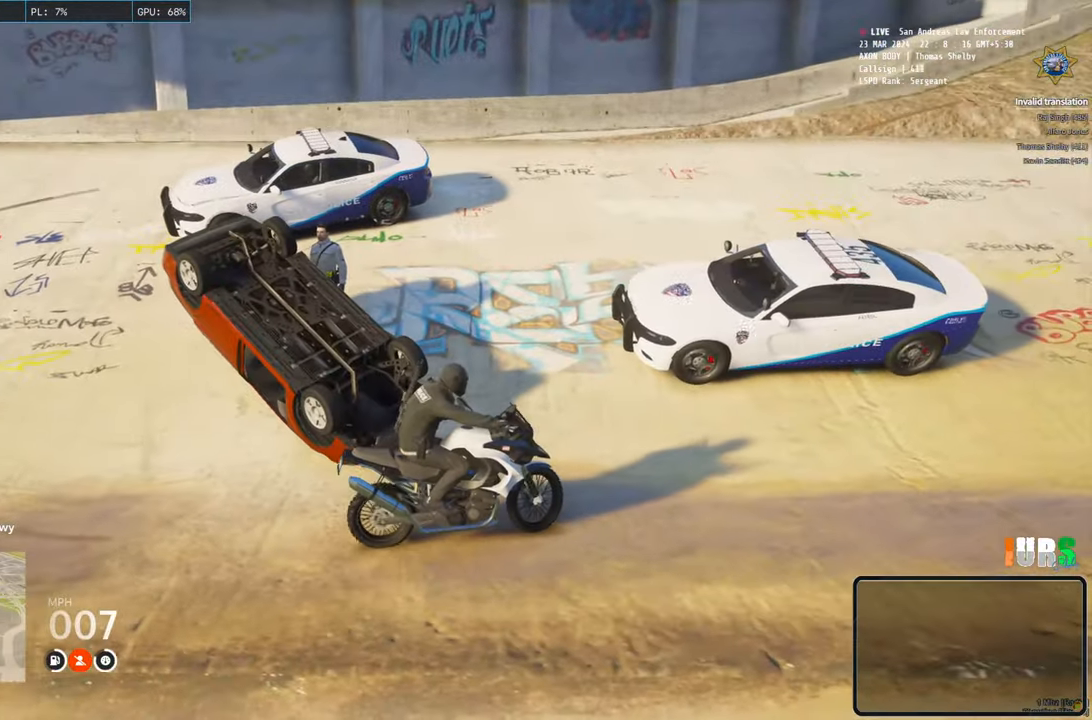
{"keys": [], "events": [[83, "a", "up"]]}
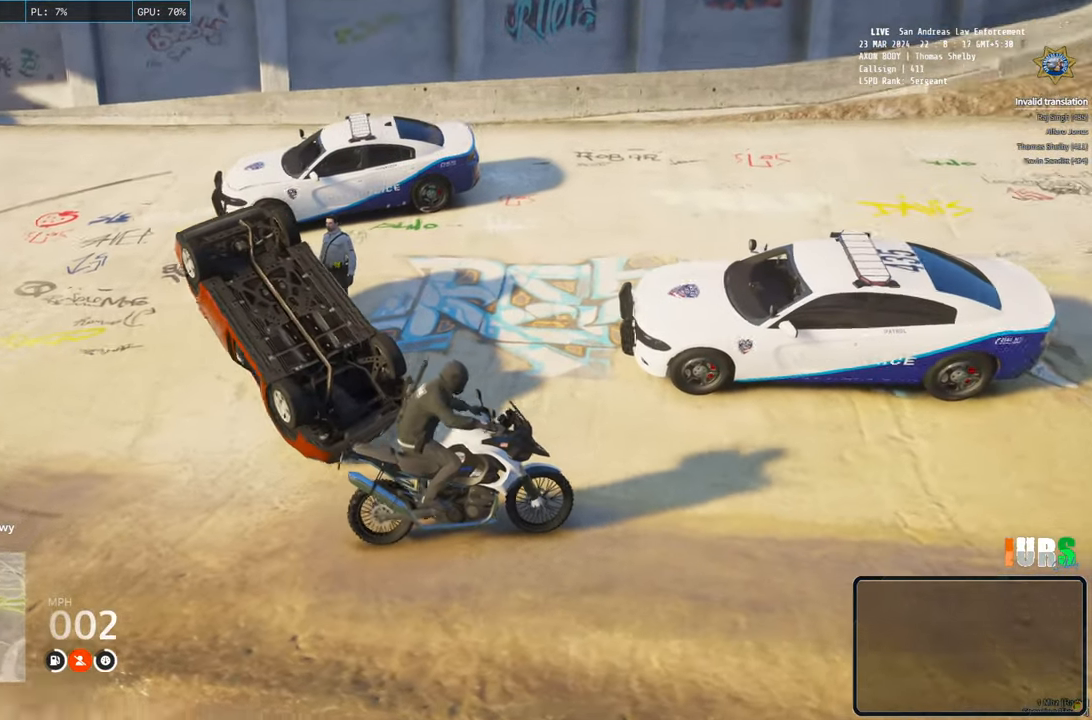
{"keys": ["d", "s"], "events": [[350, "d", "down"], [450, "s", "down"]]}
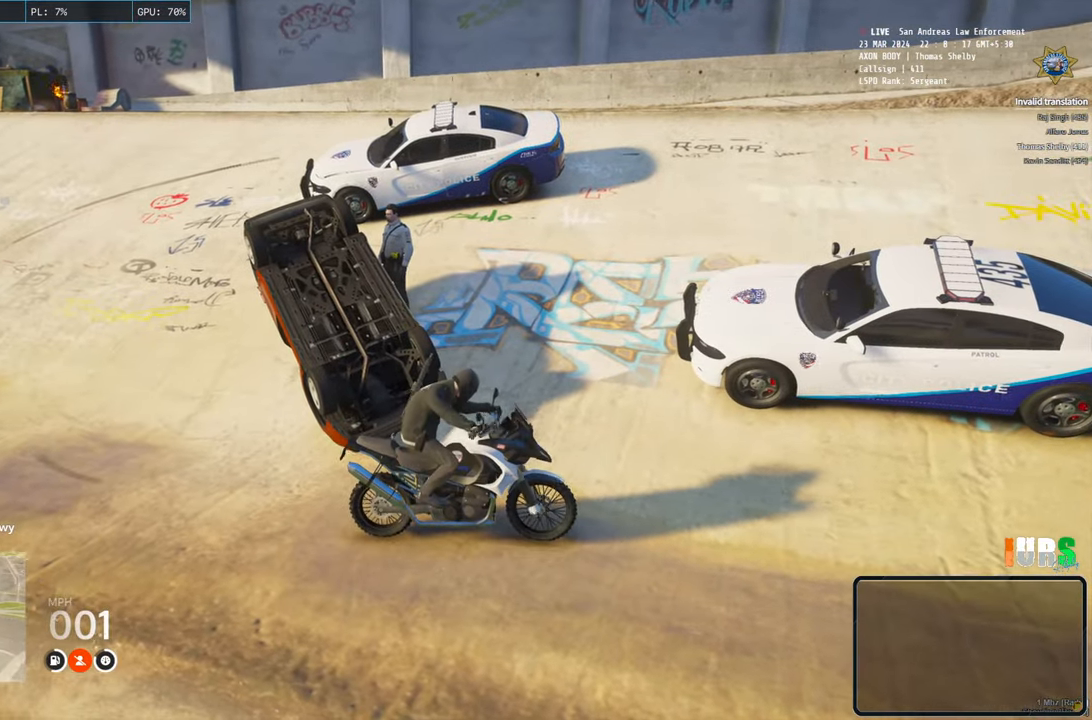
{"keys": ["d", "s"], "events": []}
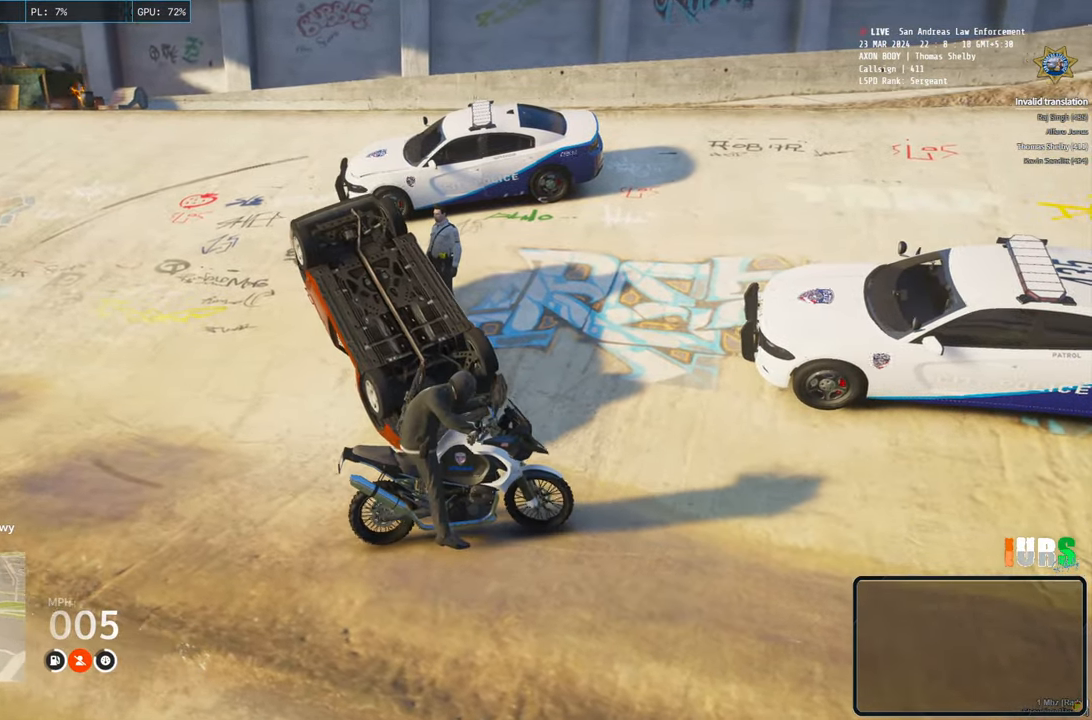
{"keys": ["d"], "events": [[433, "s", "up"]]}
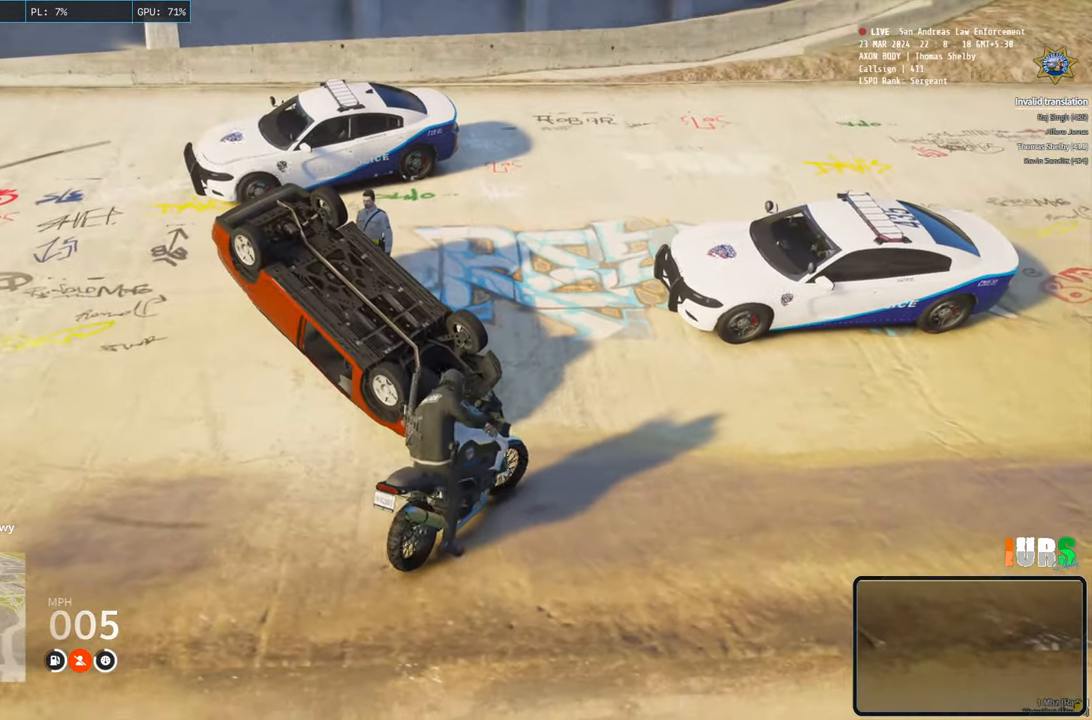
{"keys": ["d", "w"], "events": [[333, "w", "down"]]}
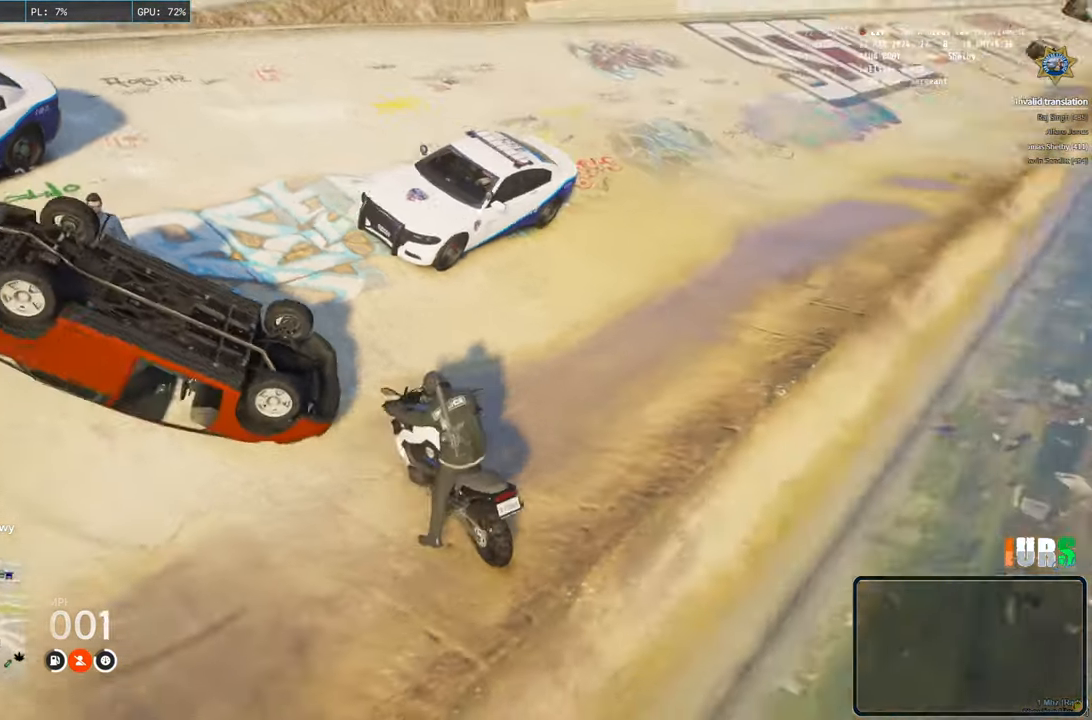
{"keys": ["d", "w"], "events": []}
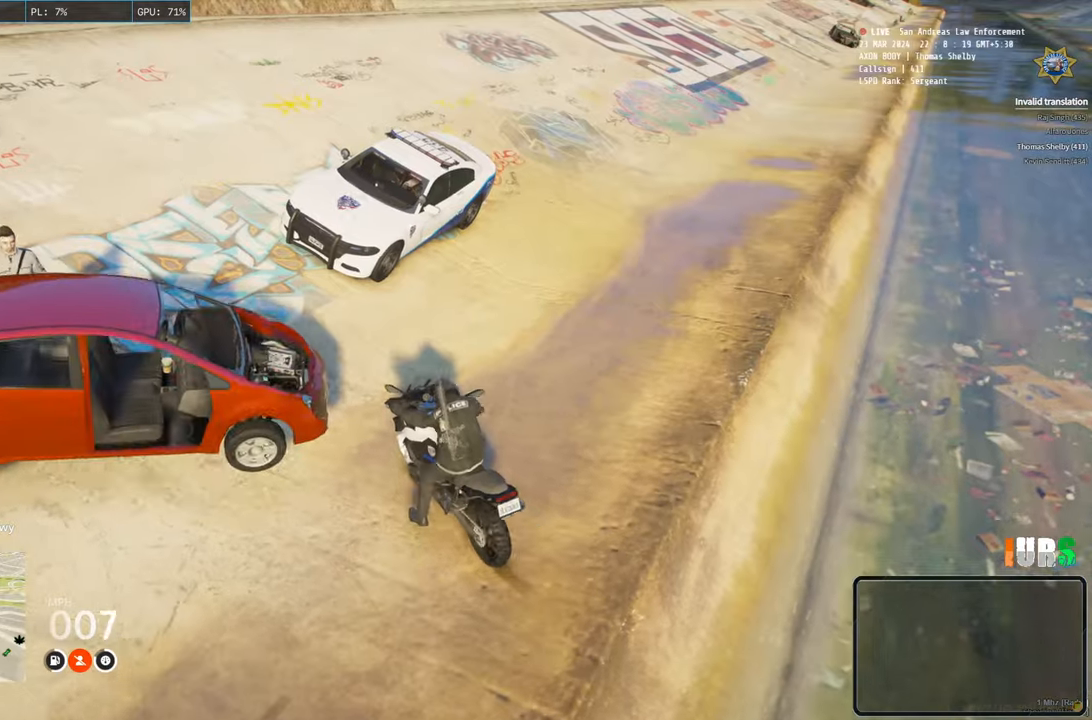
{"keys": [], "events": [[350, "w", "up"], [450, "d", "up"]]}
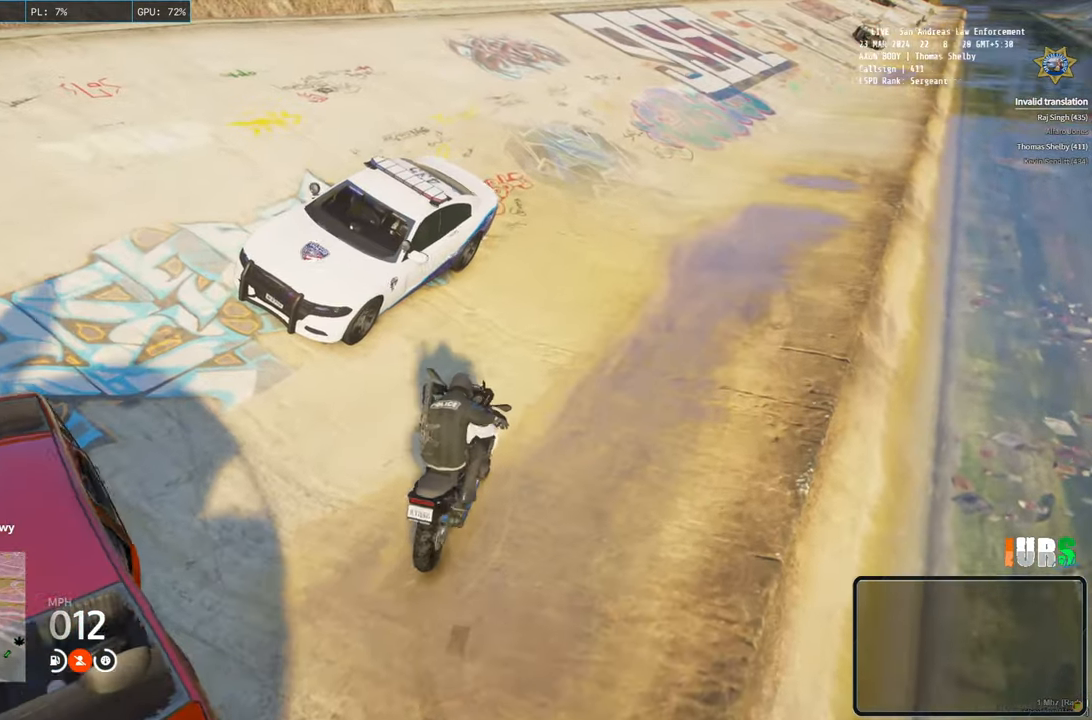
{"keys": [], "events": []}
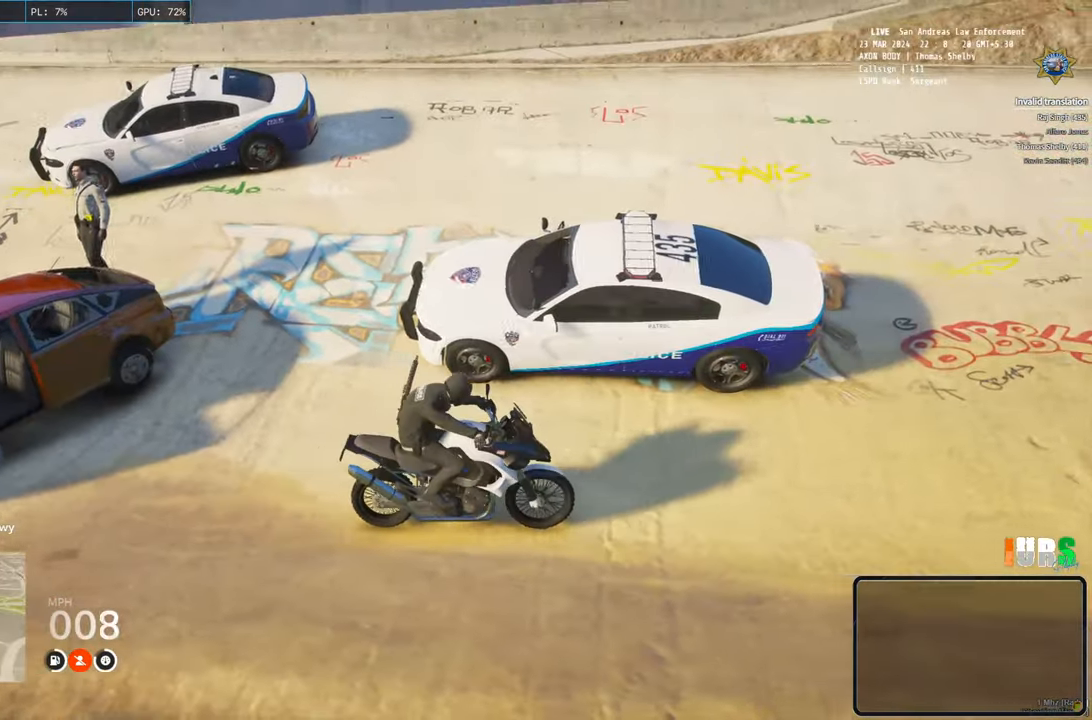
{"keys": [], "events": []}
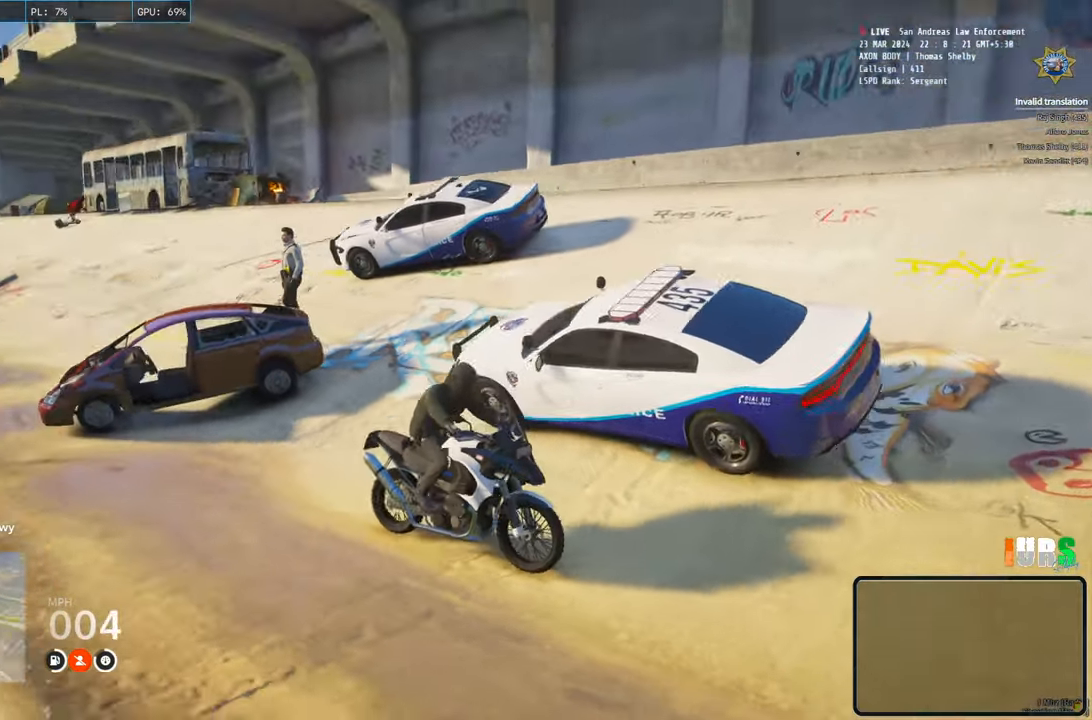
{"keys": [], "events": []}
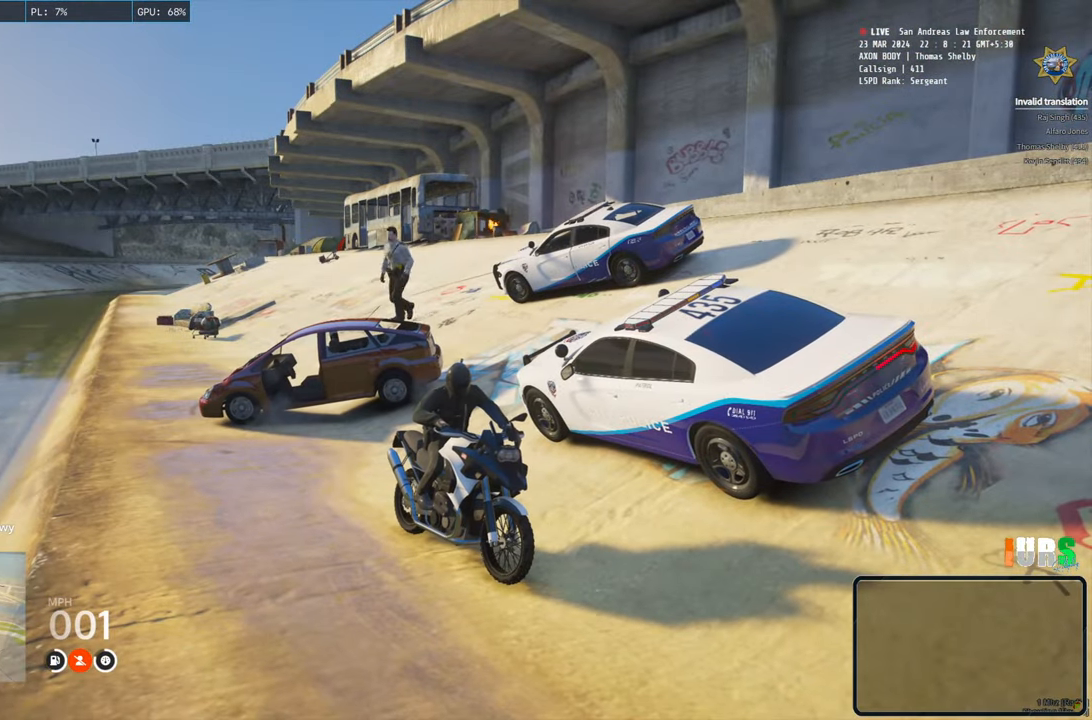
{"keys": [], "events": []}
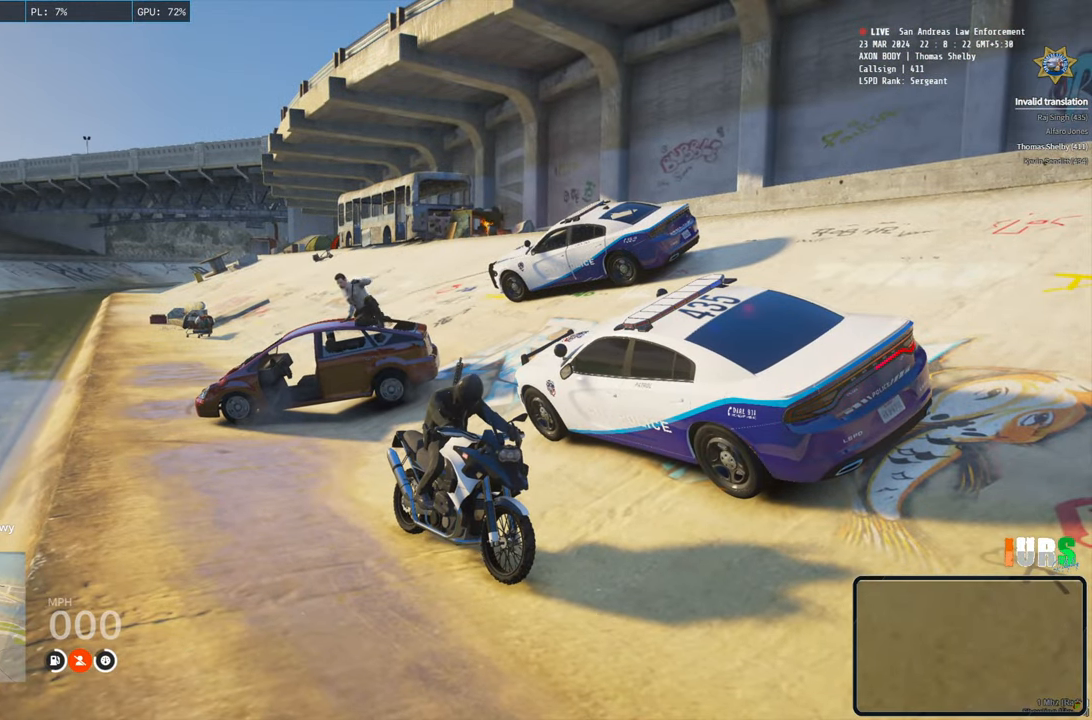
{"keys": [], "events": []}
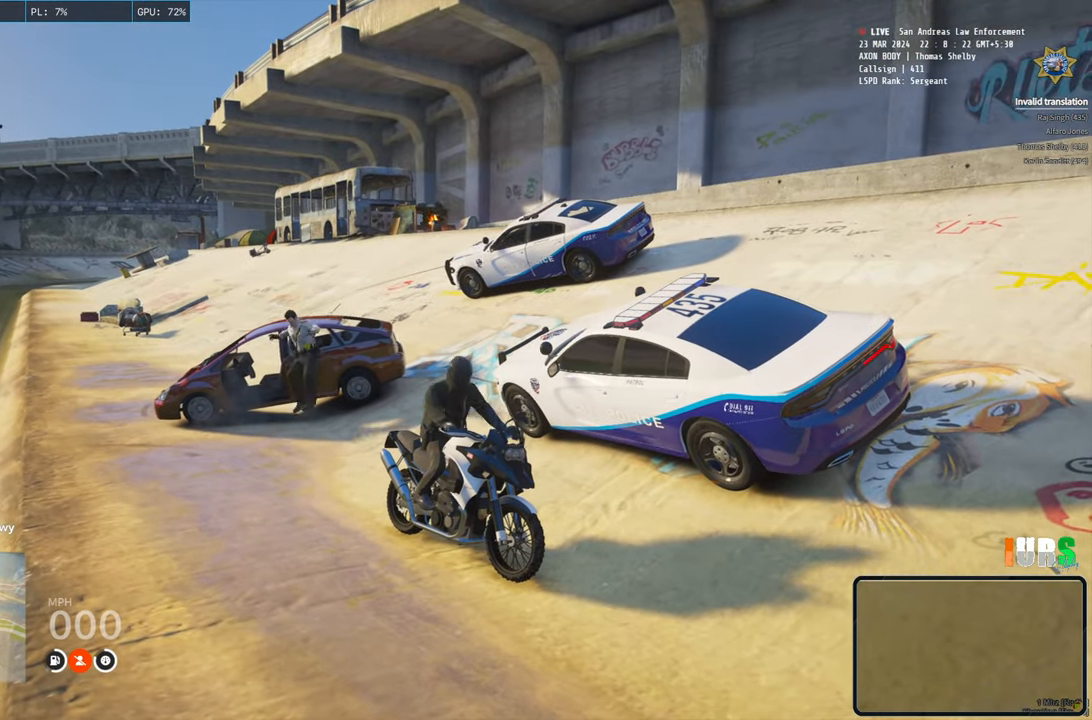
{"keys": [], "events": []}
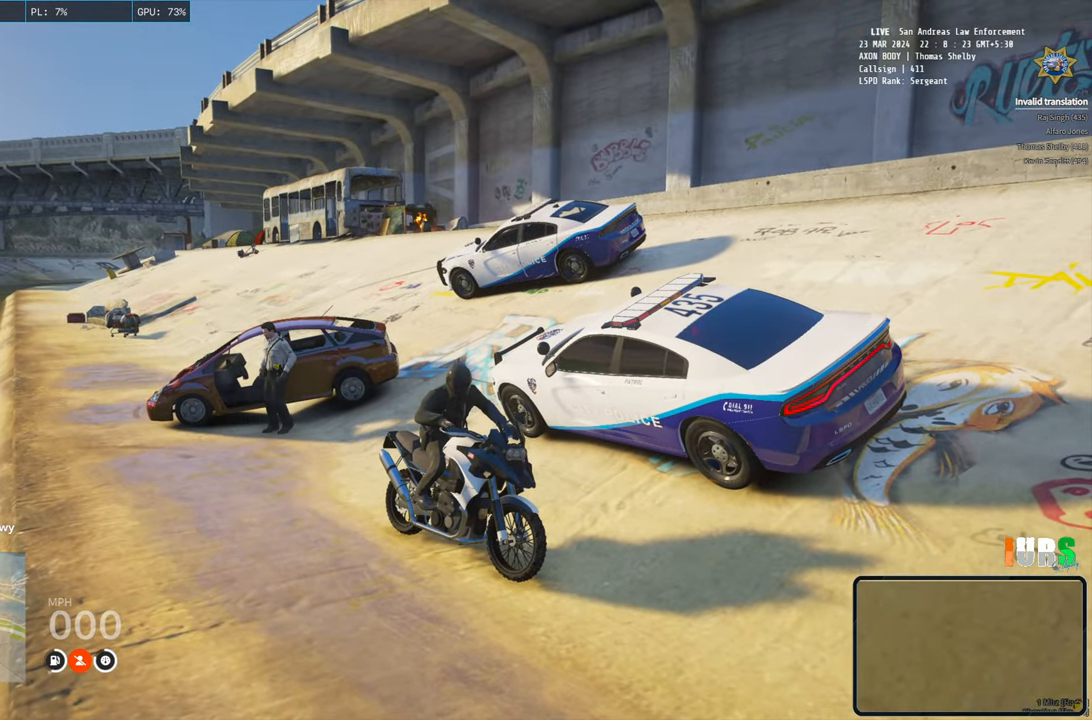
{"keys": [], "events": [[167, "e", "down"], [217, "e", "up"]]}